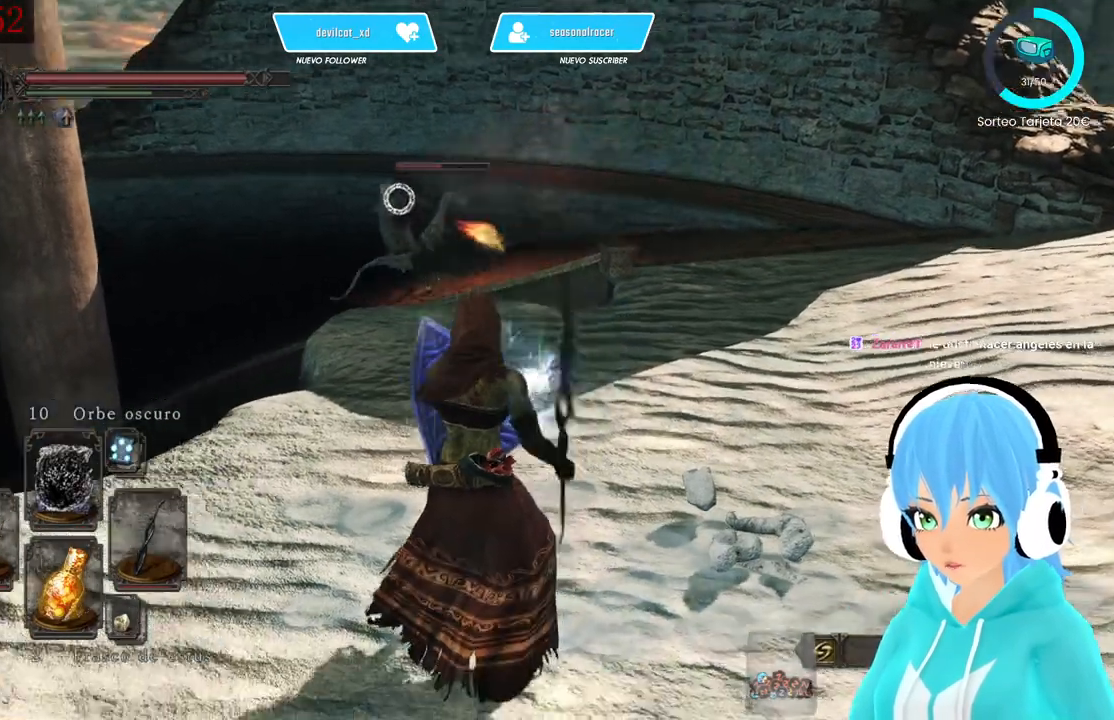
Gameplay with a controller (Xbox layout); each line is a JSON object with the inputs held at the frame after it (dt_ms = milliseconds from this image to that frame). "events" lists button and stick changes between this image and that frame as [ms after this image, input, new state], when the widget could be followed in between.
{"dt_ms": 500, "buttons": [], "left_stick": "up-right", "right_stick": "center", "events": []}
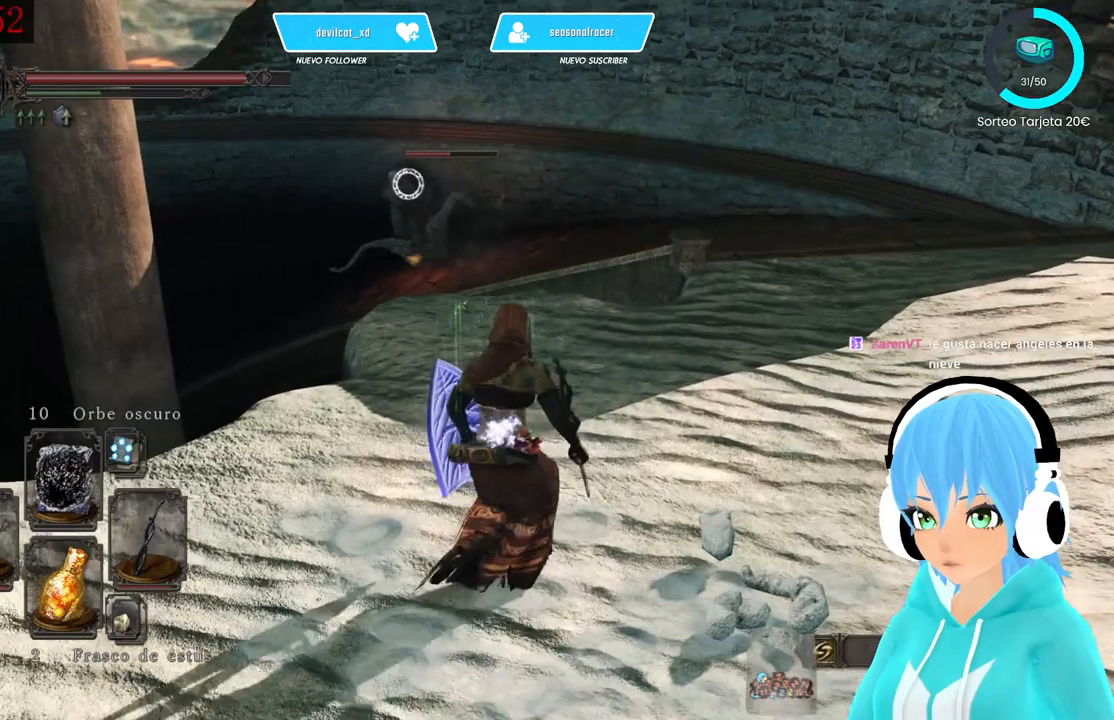
{"dt_ms": 500, "buttons": [], "left_stick": "up-right", "right_stick": "center", "events": []}
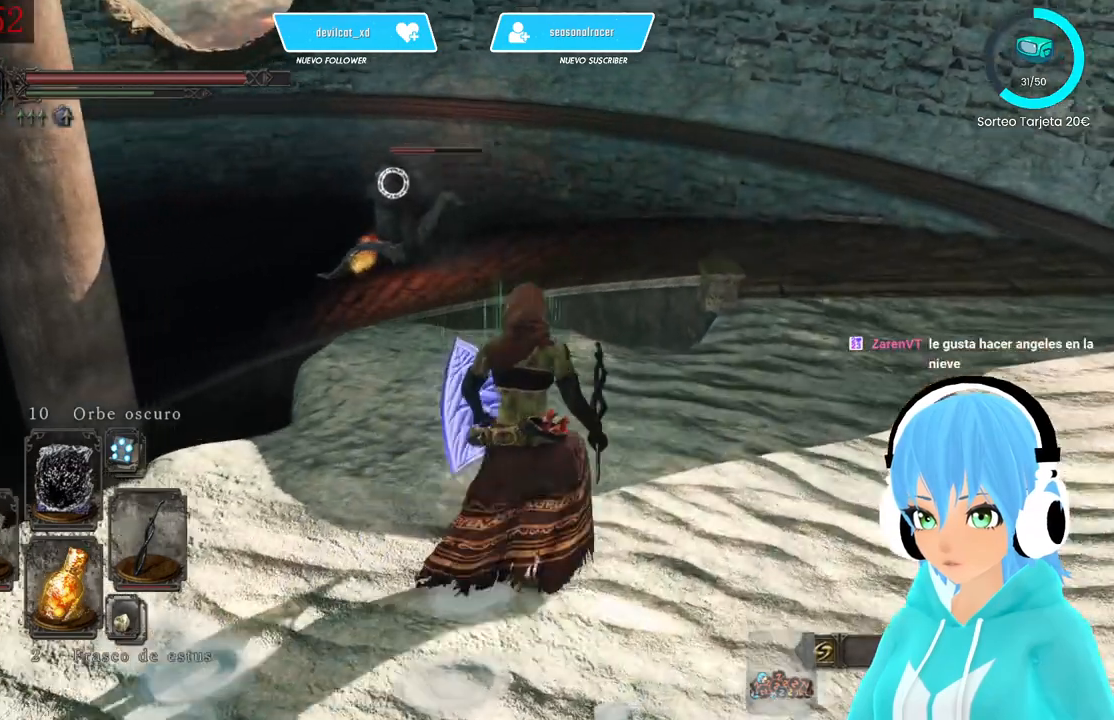
{"dt_ms": 500, "buttons": [], "left_stick": "up-right", "right_stick": "center", "events": [[167, "R1", "down"], [250, "R1", "up"]]}
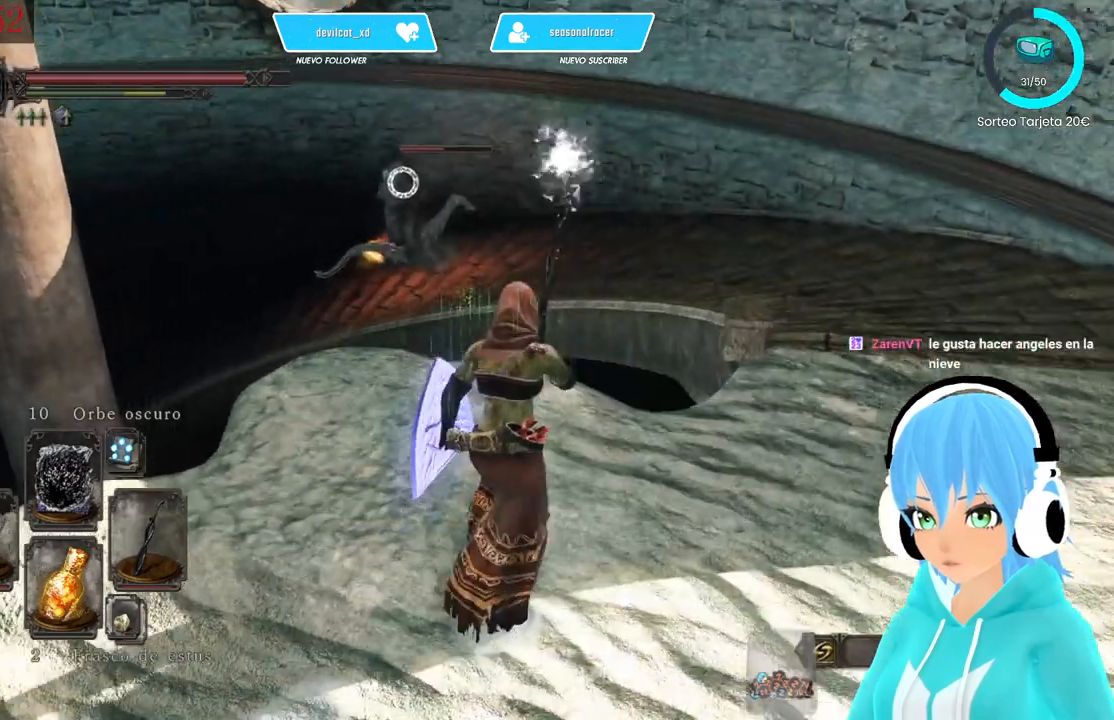
{"dt_ms": 500, "buttons": [], "left_stick": "up", "right_stick": "center", "events": [[167, "left_stick", "up"]]}
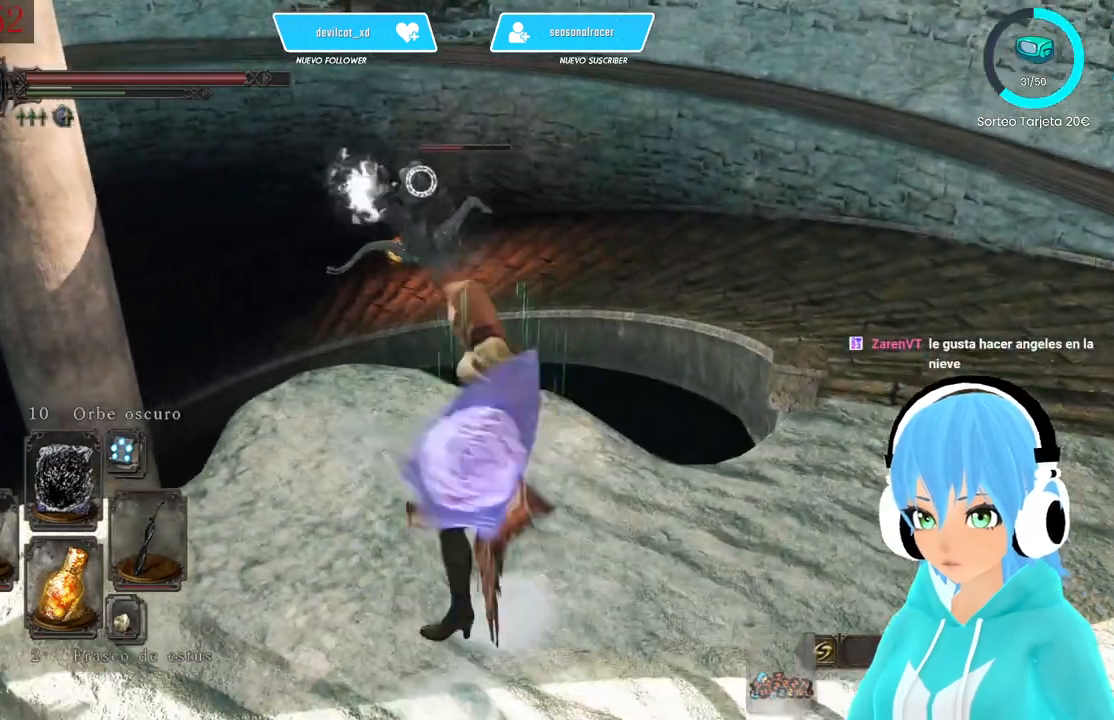
{"dt_ms": 500, "buttons": [], "left_stick": "down-right", "right_stick": "center"}
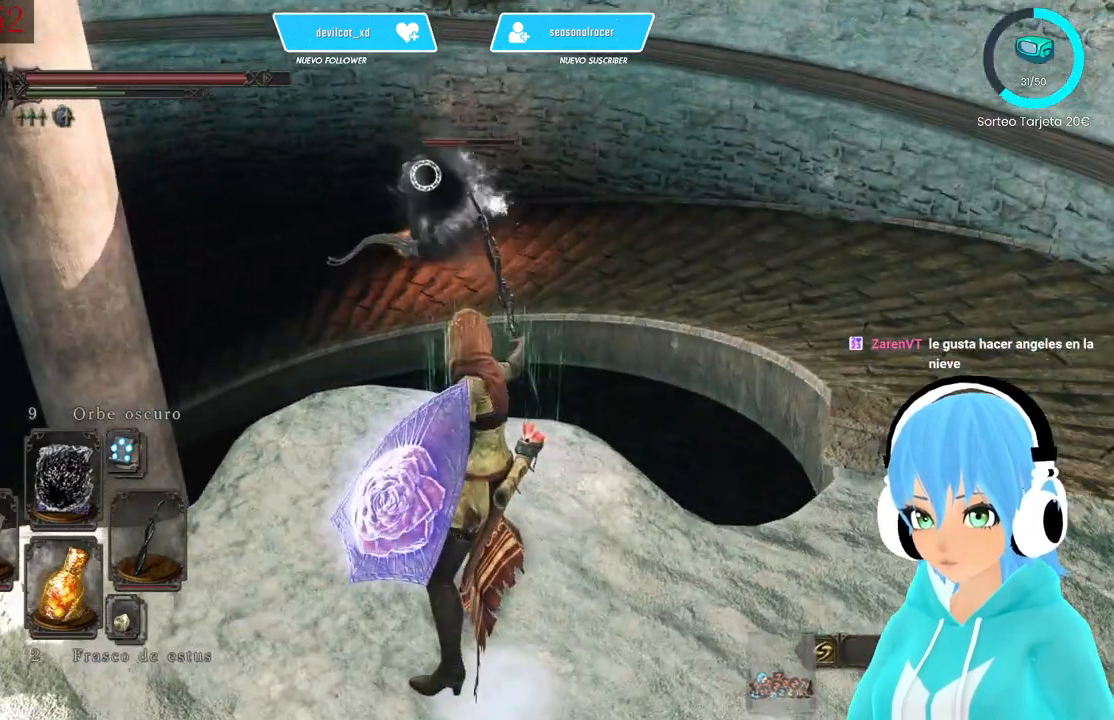
{"dt_ms": 500, "buttons": [], "left_stick": "down-right", "right_stick": "center", "events": []}
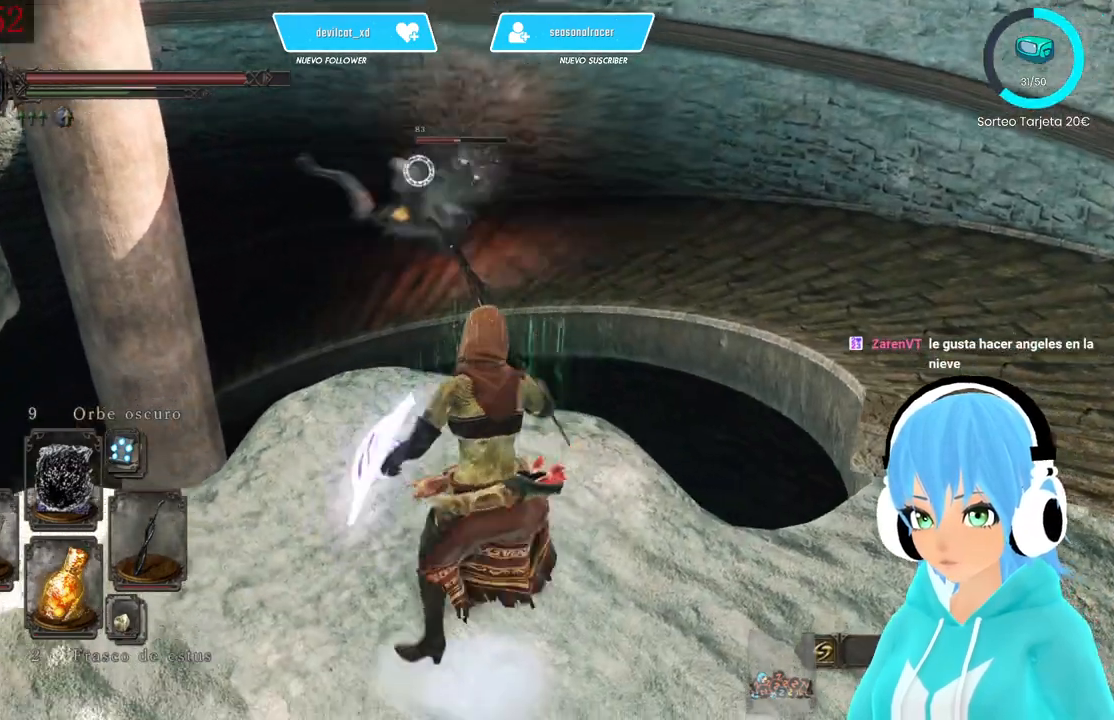
{"dt_ms": 500, "buttons": ["R1"], "left_stick": "right", "right_stick": "center"}
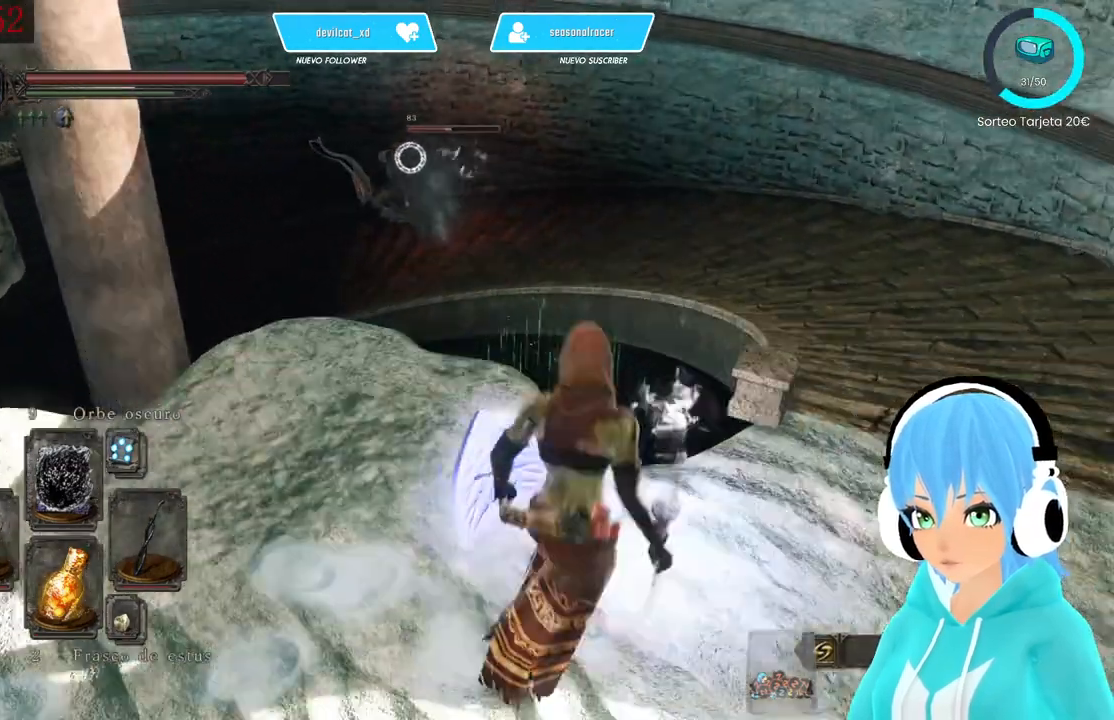
{"dt_ms": 500, "buttons": [], "left_stick": "right", "right_stick": "center", "events": [[83, "R1", "up"]]}
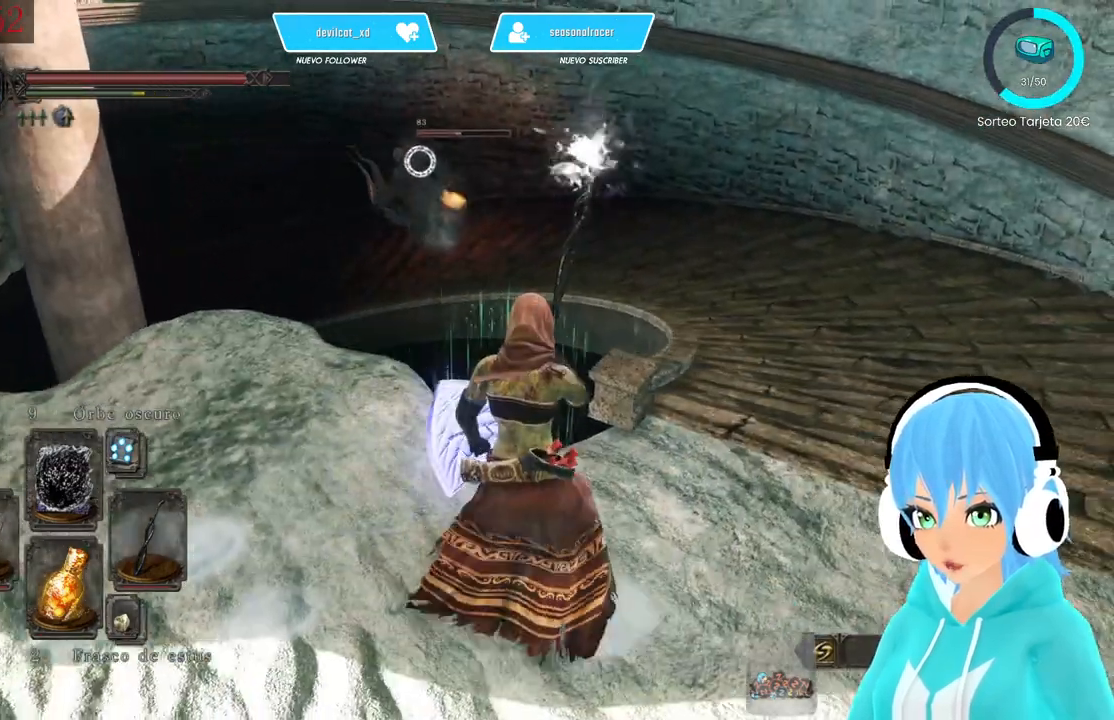
{"dt_ms": 500, "buttons": [], "left_stick": "center", "right_stick": "center", "events": [[333, "left_stick", "down"], [417, "left_stick", "center"]]}
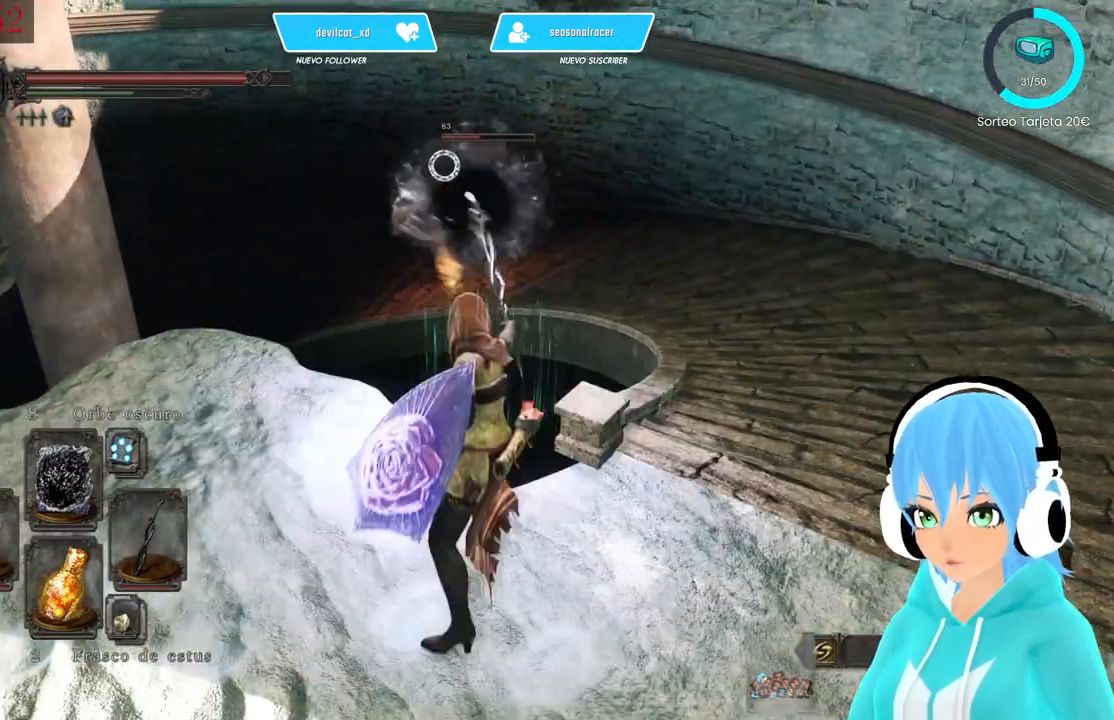
{"dt_ms": 500, "buttons": [], "left_stick": "down-left", "right_stick": "center", "events": [[167, "left_stick", "down"], [250, "left_stick", "down-left"]]}
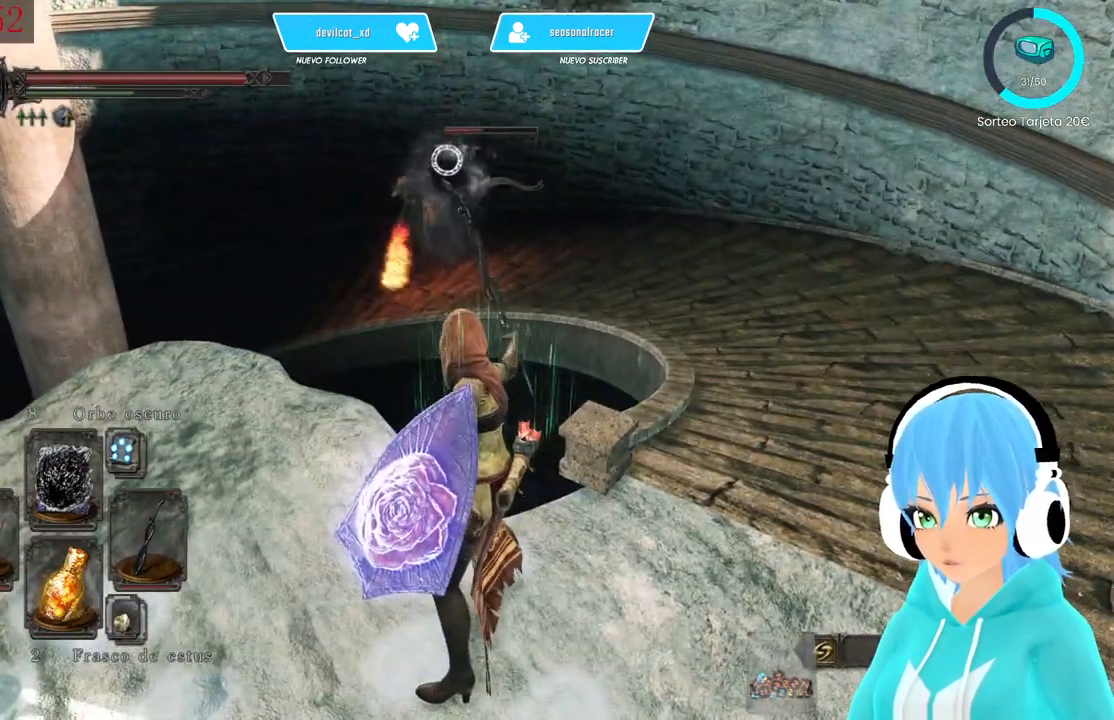
{"dt_ms": 500, "buttons": [], "left_stick": "down-left", "right_stick": "center", "events": [[417, "R1", "down"], [500, "R1", "up"]]}
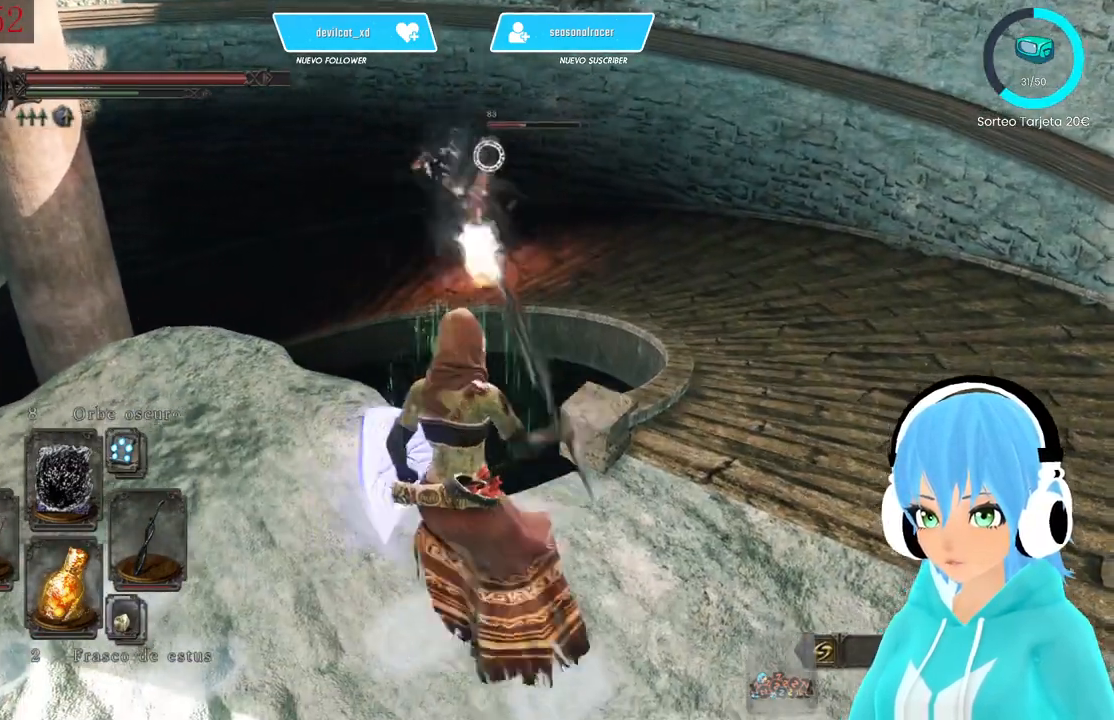
{"dt_ms": 500, "buttons": [], "left_stick": "down-left", "right_stick": "center", "events": [[83, "R1", "down"], [250, "R1", "up"]]}
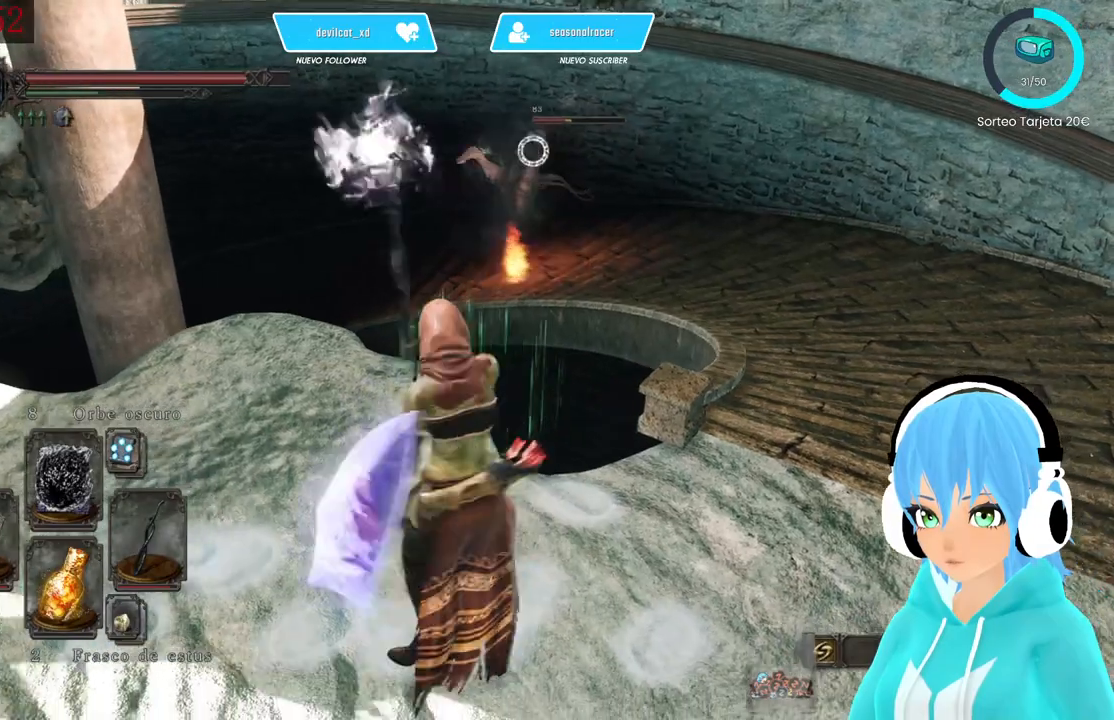
{"dt_ms": 500, "buttons": [], "left_stick": "down-left", "right_stick": "center", "events": []}
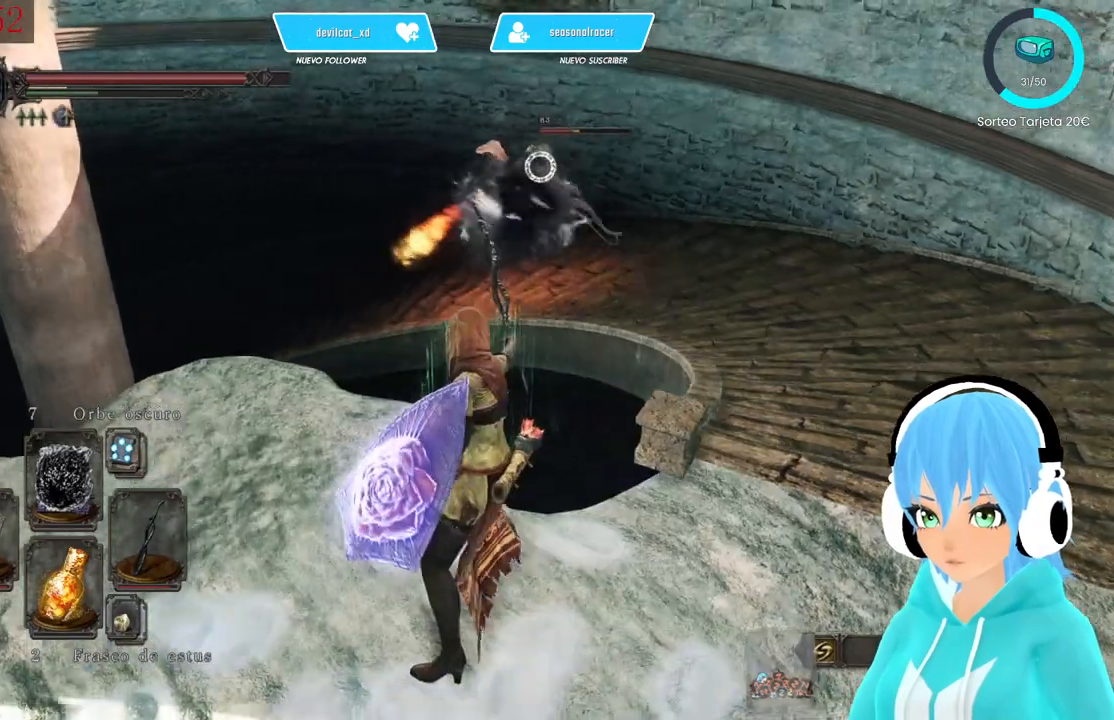
{"dt_ms": 500, "buttons": [], "left_stick": "down-left", "right_stick": "center", "events": []}
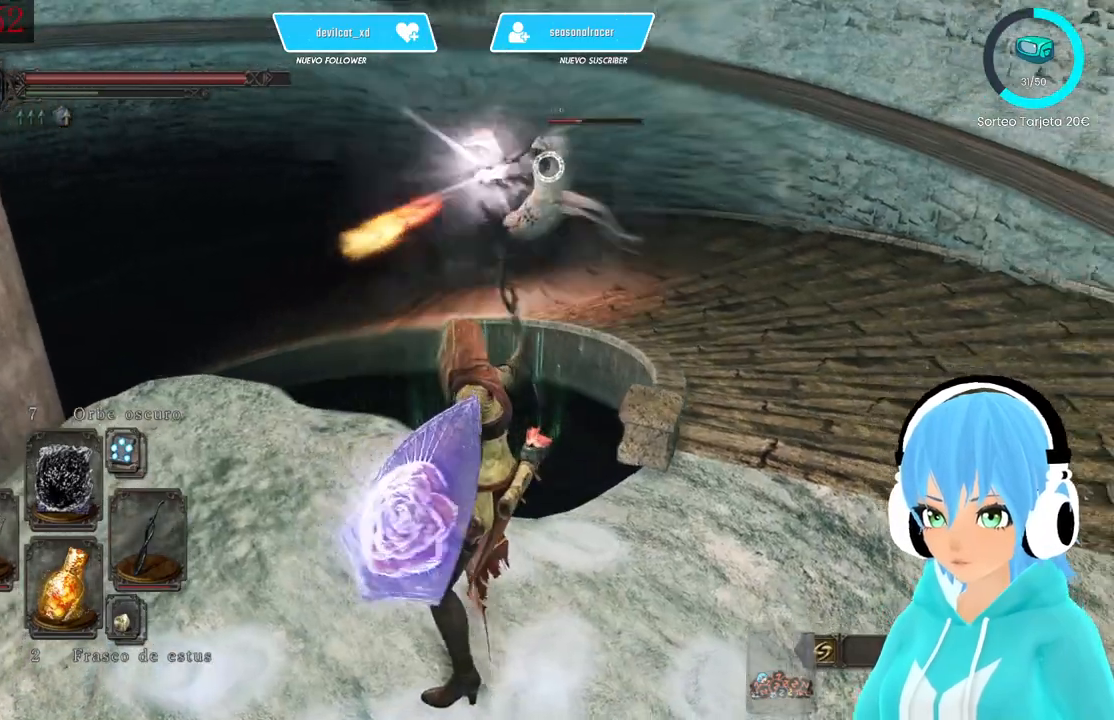
{"dt_ms": 500, "buttons": [], "left_stick": "down-left", "right_stick": "center", "events": [[333, "R1", "down"], [500, "R1", "up"]]}
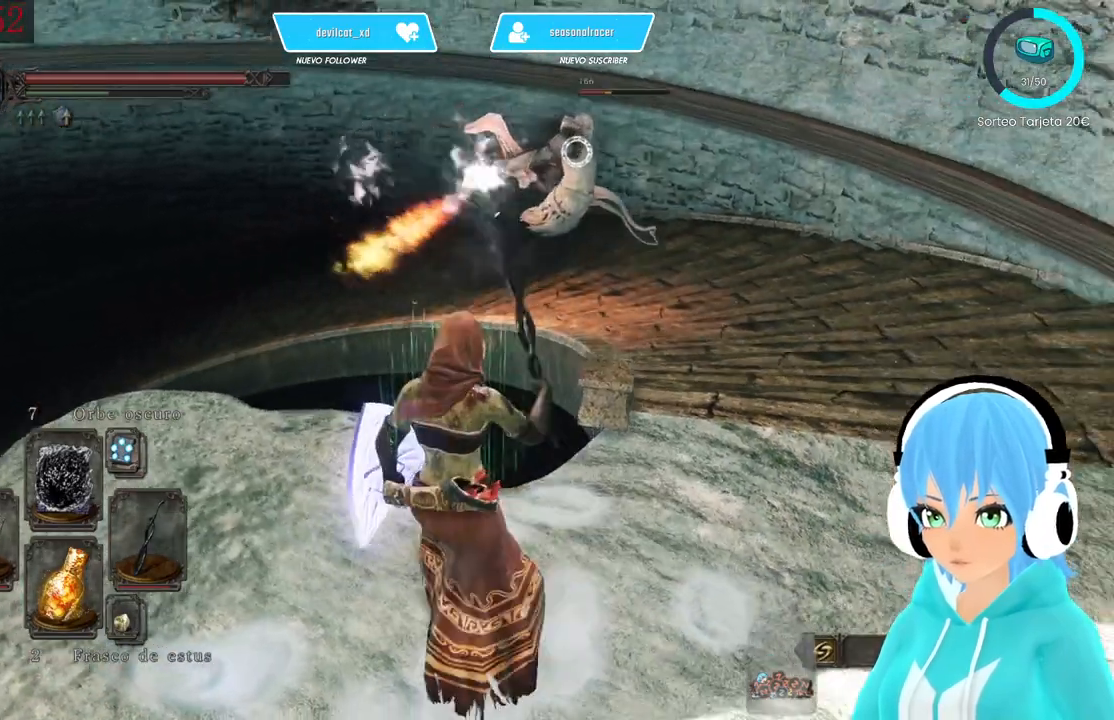
{"dt_ms": 500, "buttons": [], "left_stick": "down-left", "right_stick": "center", "events": []}
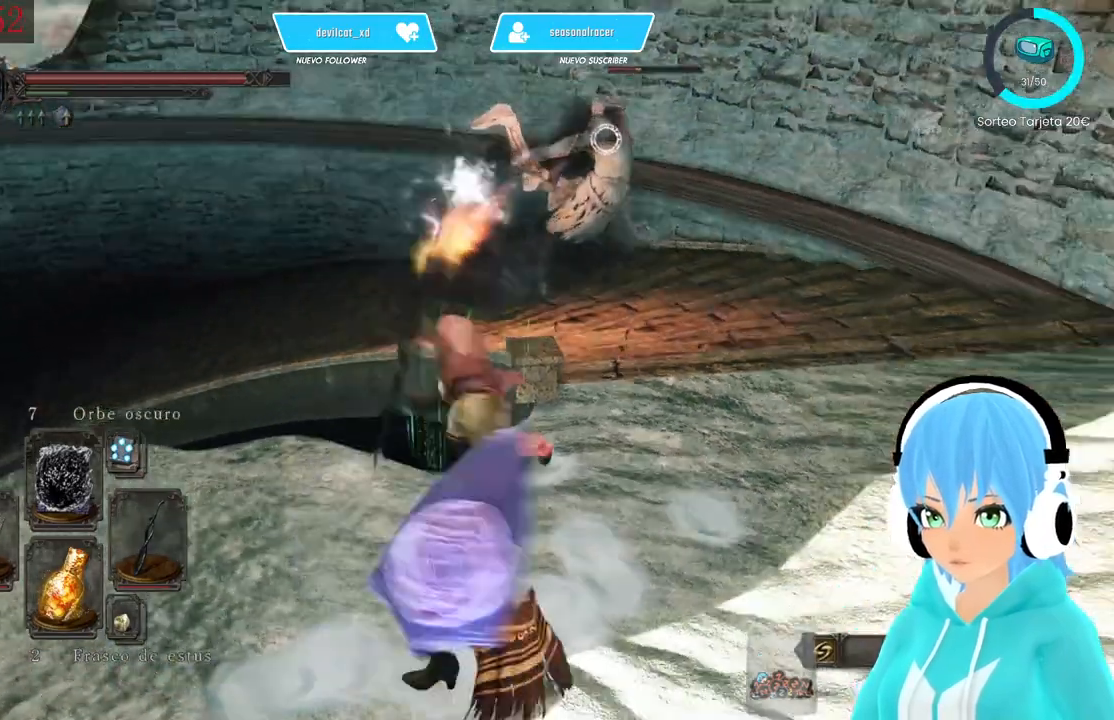
{"dt_ms": 1000, "buttons": [], "left_stick": "down", "right_stick": "center"}
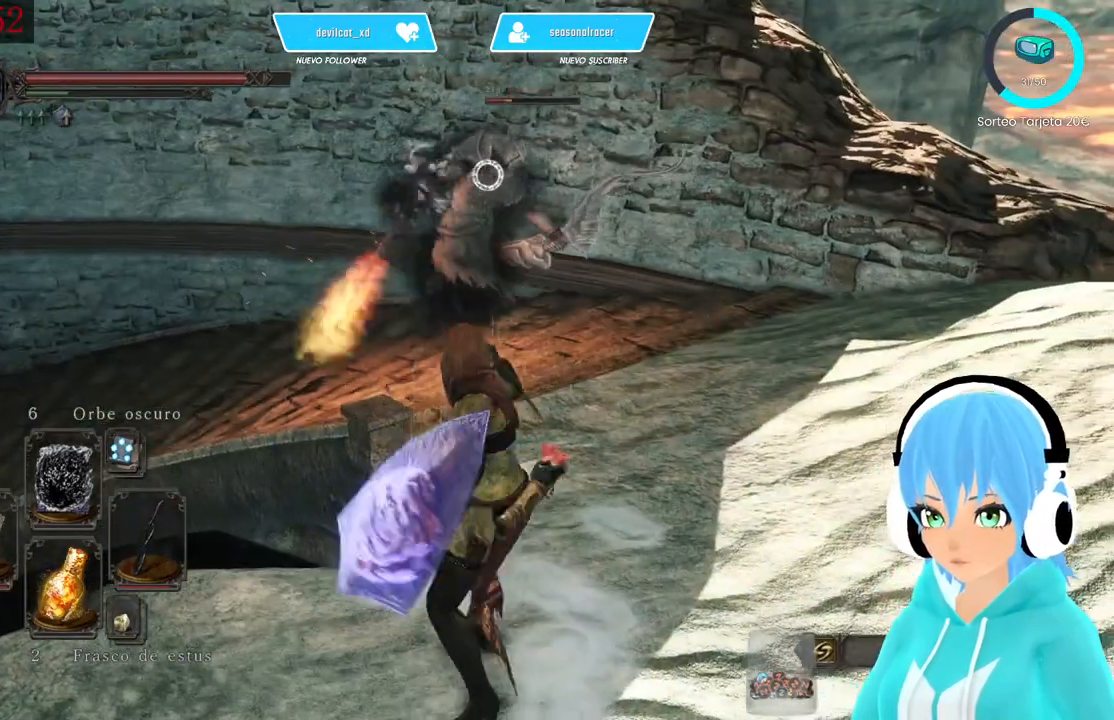
{"dt_ms": 500, "buttons": [], "left_stick": "down", "right_stick": "center", "events": [[333, "R1", "down"], [500, "R1", "up"]]}
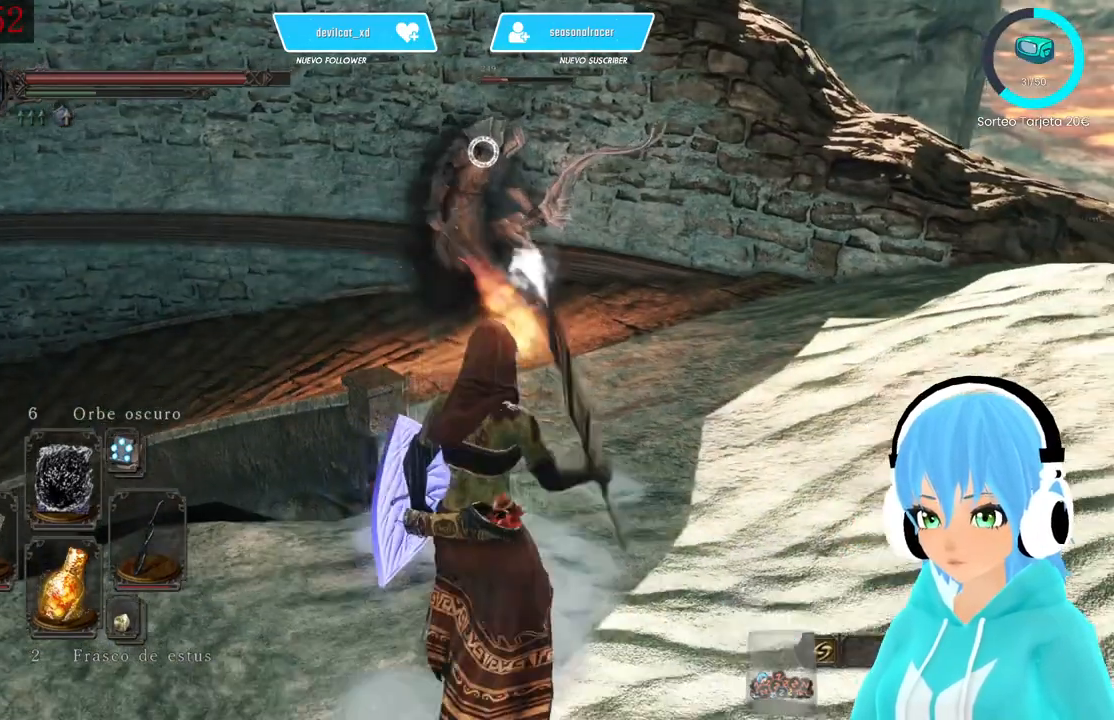
{"dt_ms": 500, "buttons": [], "left_stick": "down", "right_stick": "center", "events": []}
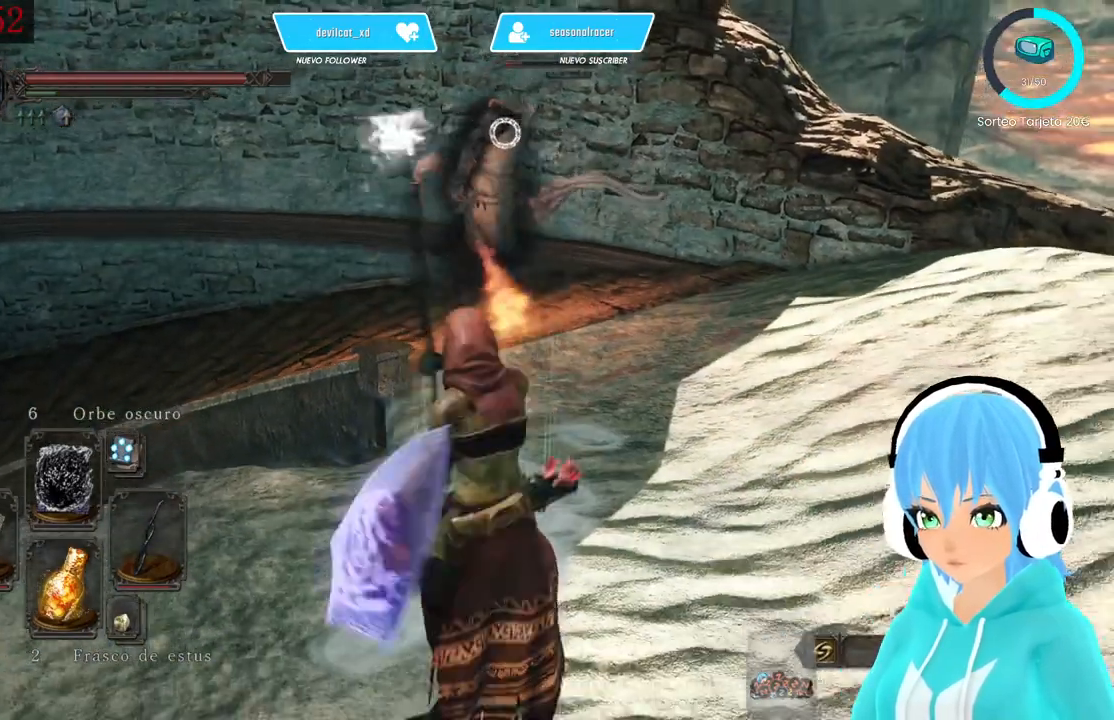
{"dt_ms": 500, "buttons": [], "left_stick": "center", "right_stick": "center", "events": [[417, "left_stick", "center"]]}
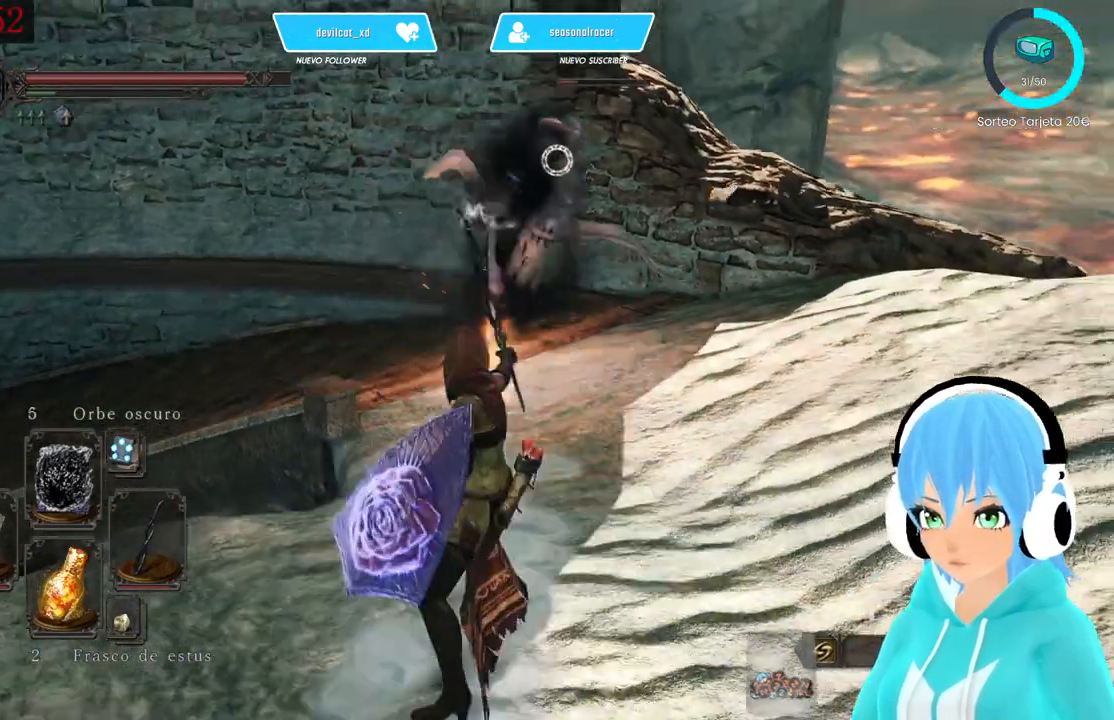
{"dt_ms": 500, "buttons": [], "left_stick": "down", "right_stick": "center", "events": [[83, "left_stick", "down"]]}
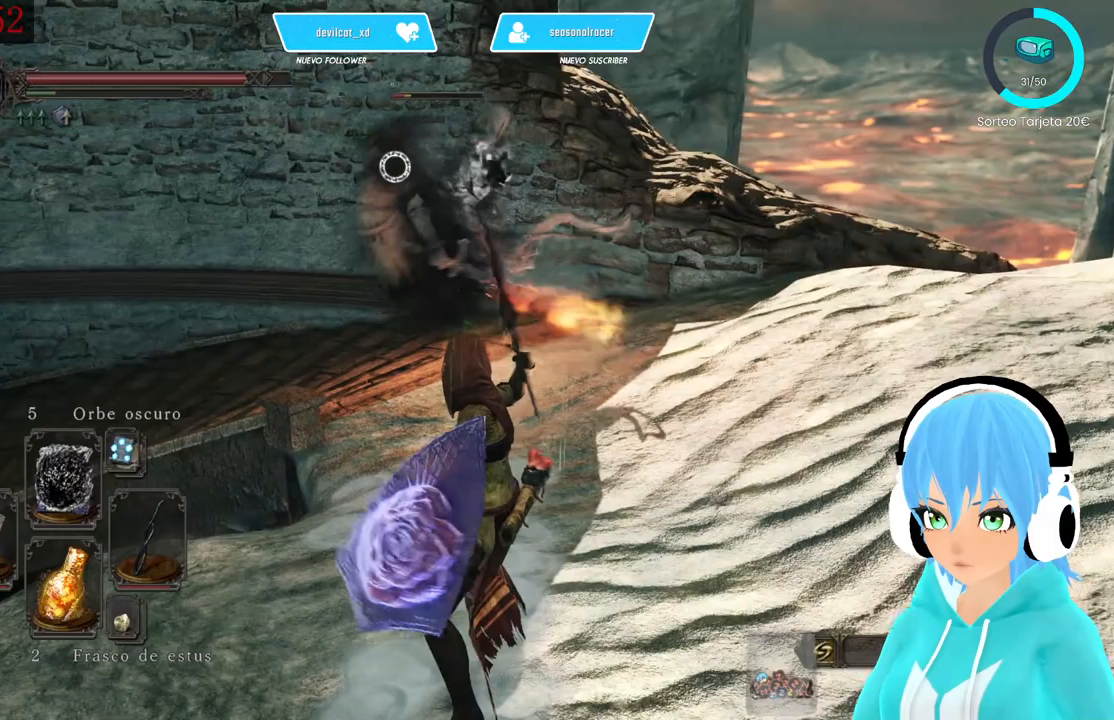
{"dt_ms": 500, "buttons": [], "left_stick": "down", "right_stick": "center", "events": []}
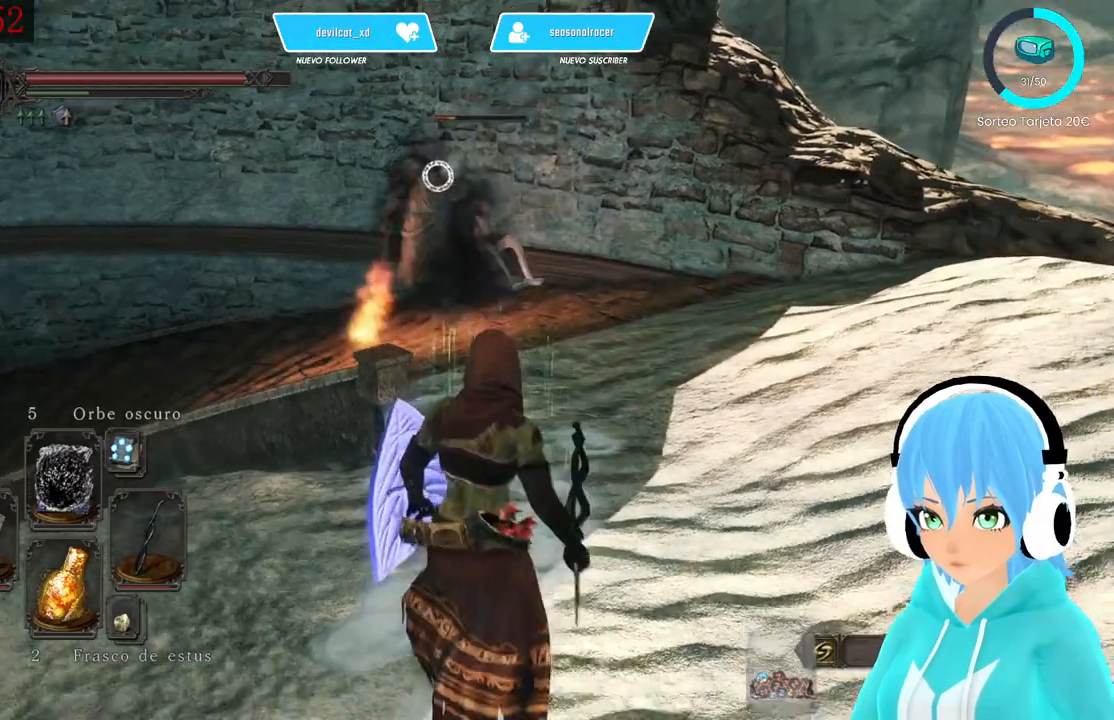
{"dt_ms": 500, "buttons": [], "left_stick": "down", "right_stick": "center", "events": [[417, "R1", "down"], [500, "R1", "up"]]}
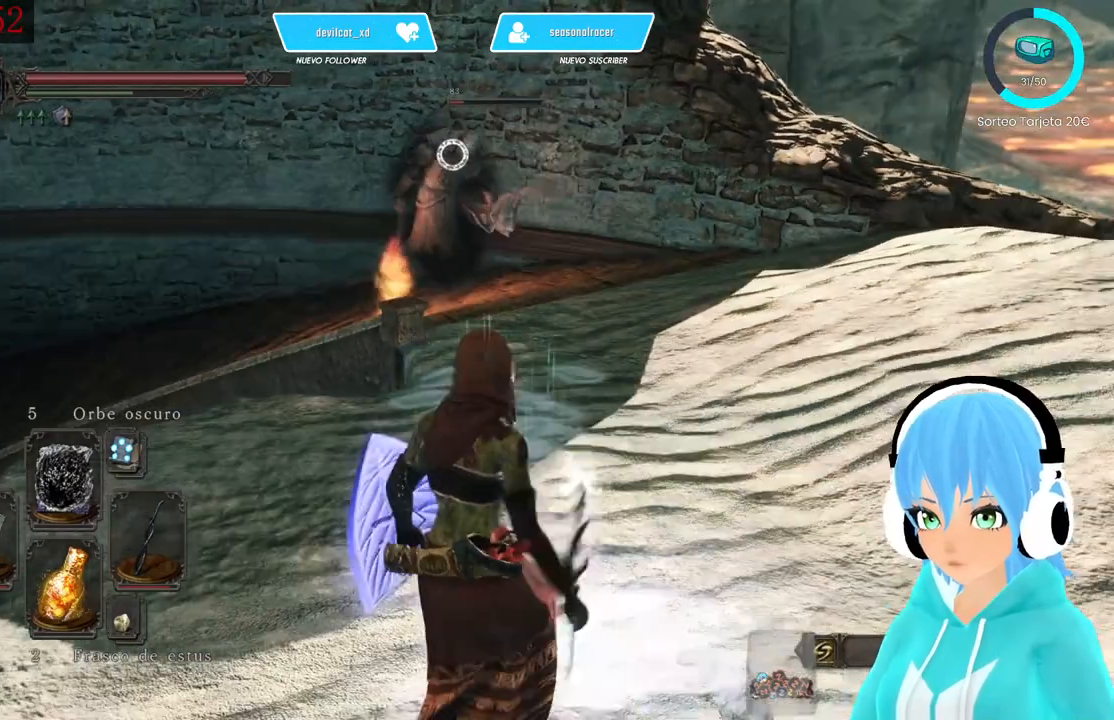
{"dt_ms": 500, "buttons": [], "left_stick": "down", "right_stick": "center", "events": []}
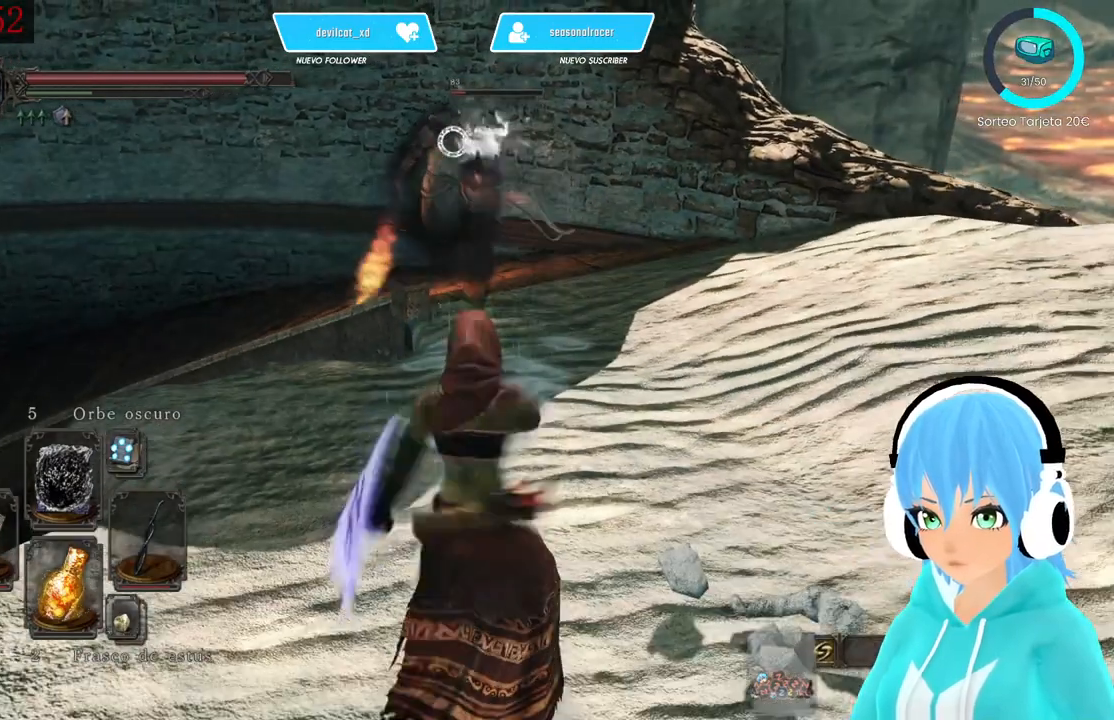
{"dt_ms": 500, "buttons": [], "left_stick": "center", "right_stick": "center", "events": [[417, "left_stick", "center"]]}
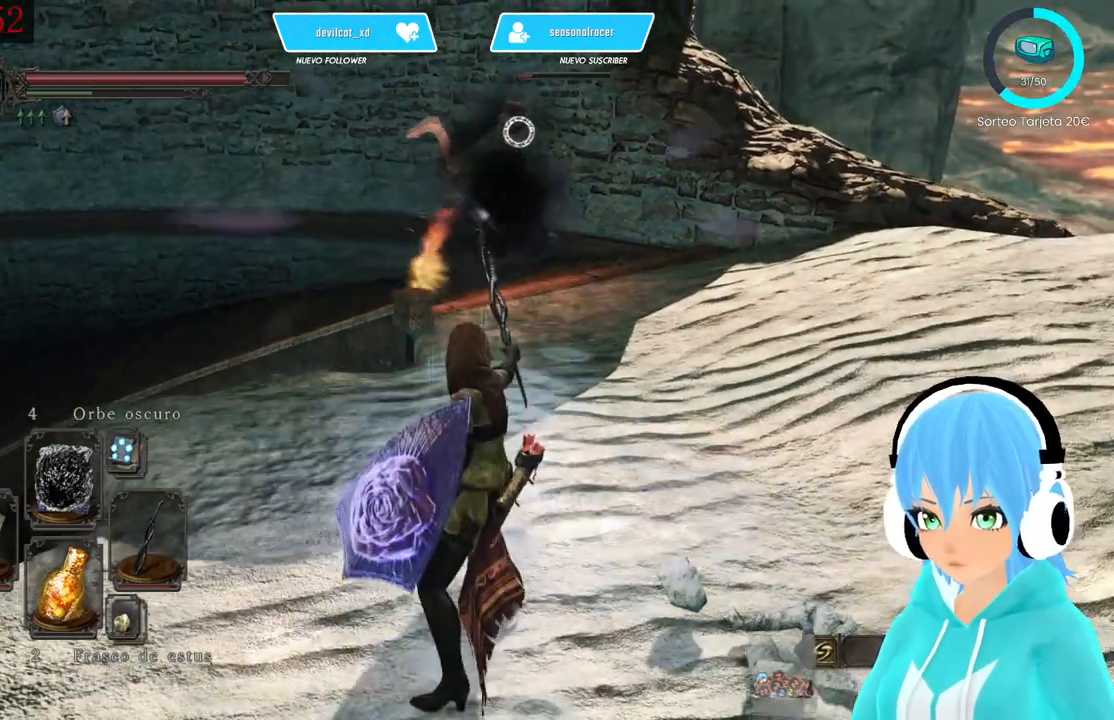
{"dt_ms": 500, "buttons": [], "left_stick": "down", "right_stick": "center", "events": [[83, "left_stick", "down"]]}
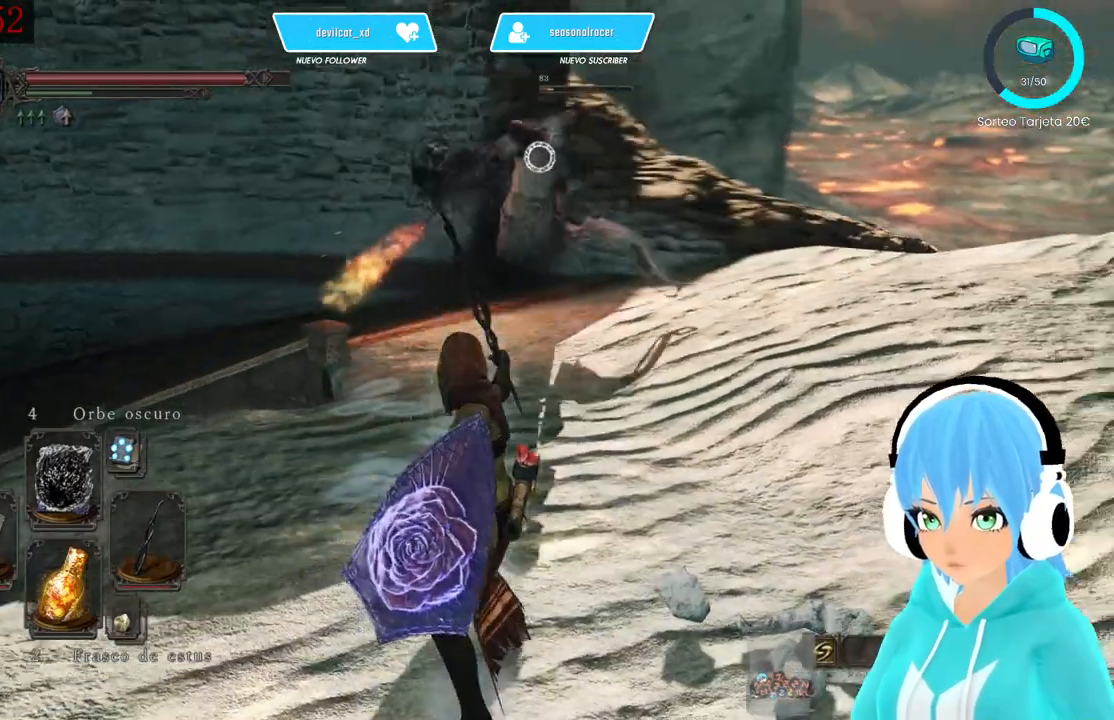
{"dt_ms": 500, "buttons": [], "left_stick": "down", "right_stick": "center", "events": []}
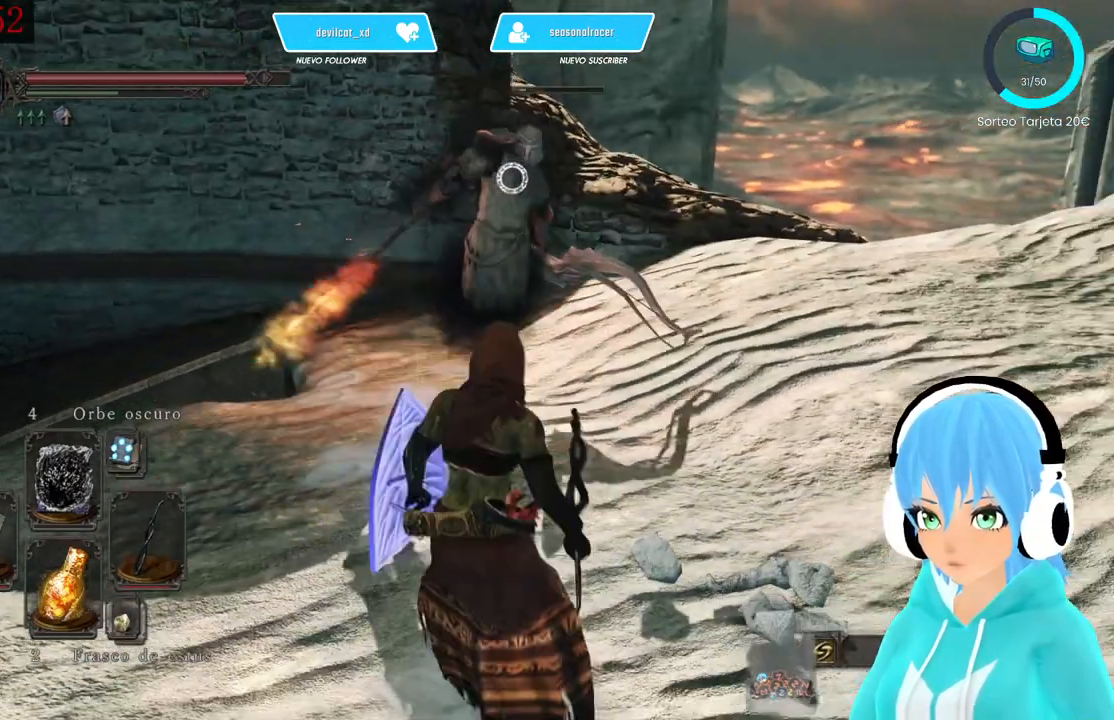
{"dt_ms": 500, "buttons": [], "left_stick": "down", "right_stick": "center", "events": []}
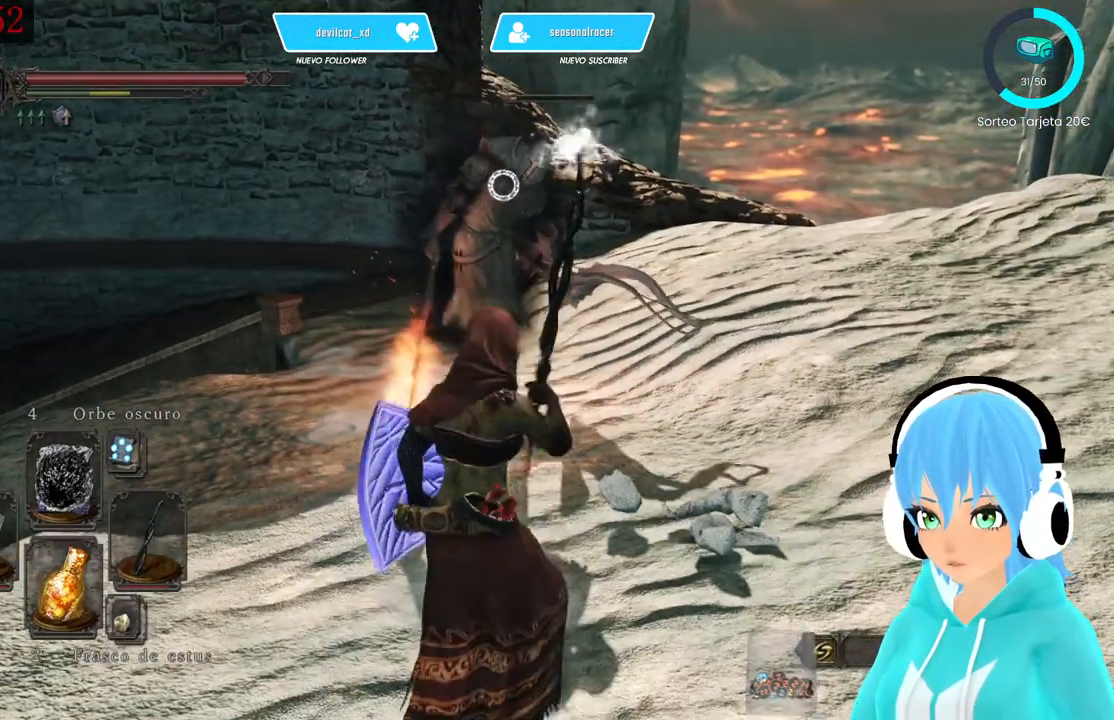
{"dt_ms": 500, "buttons": [], "left_stick": "down", "right_stick": "center", "events": []}
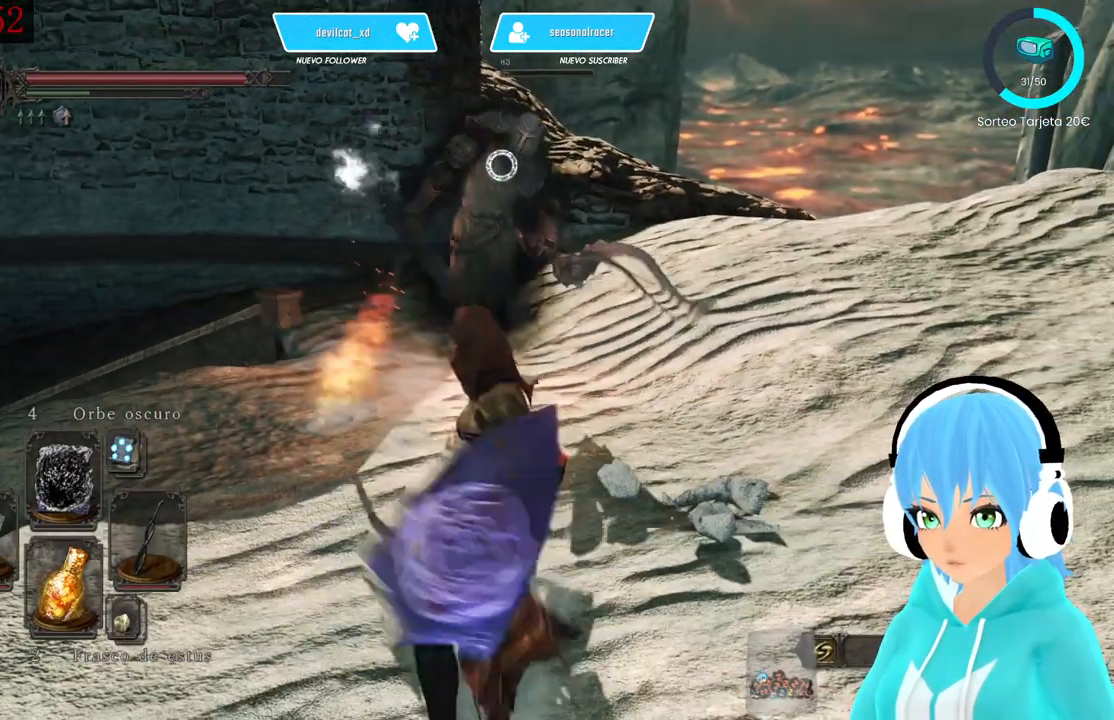
{"dt_ms": 500, "buttons": [], "left_stick": "down", "right_stick": "center", "events": []}
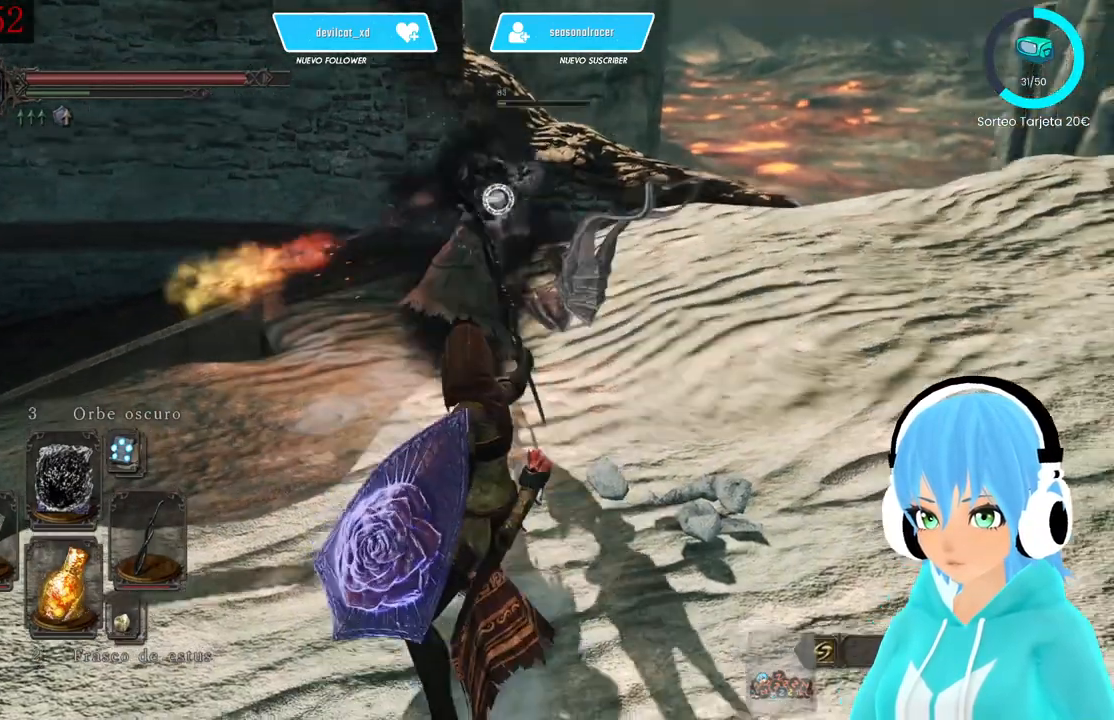
{"dt_ms": 500, "buttons": [], "left_stick": "down", "right_stick": "center", "events": [[417, "R1", "down"], [500, "R1", "up"]]}